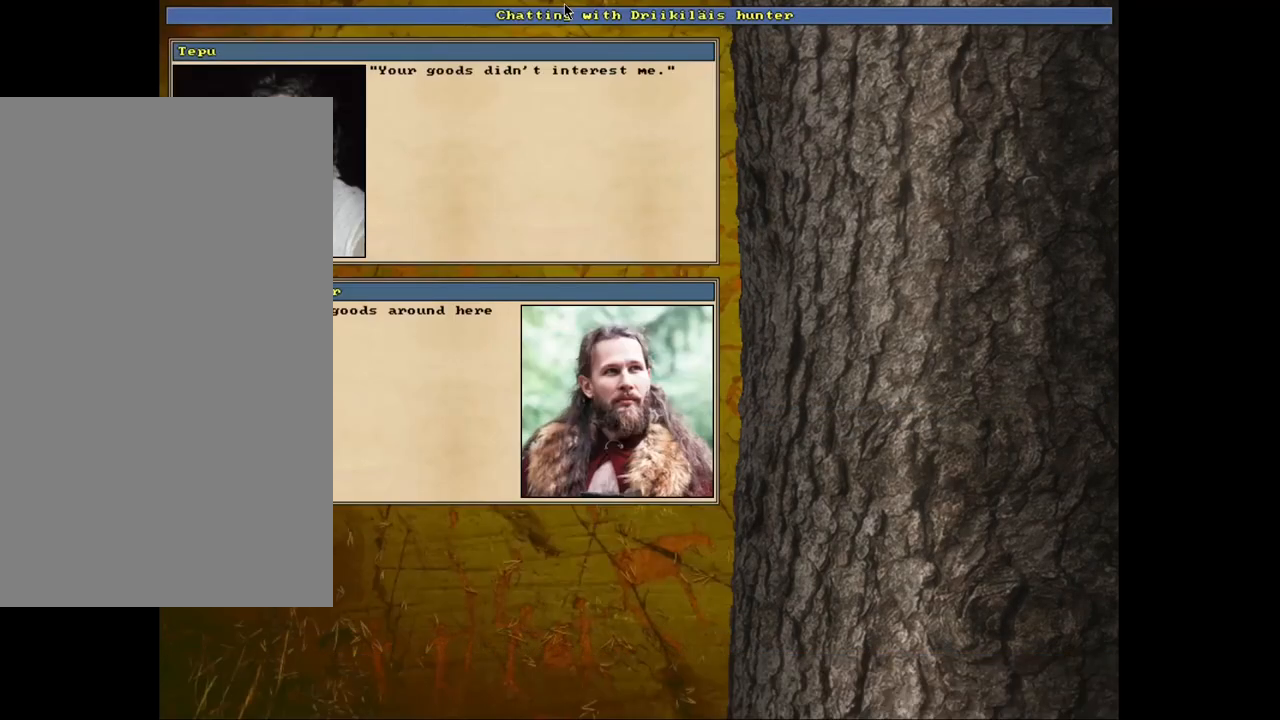
Gameplay with keyboard and mouse; each line is a JSON object with the keys and mouse buttons held at the frame after it. "events" lists presses ("down") and releases ("up") of ".", "/", "0", "1", "2", "3", "4", "5", "6", "8", "9", "a", "alt_l", "alt_r", "b", "backslash", "backspace", "c", "caps_lock", "comma", "ctrl_l", "ctrl_r", "d", "down", "e", "equals", "escape", "f", "f1", "f10", "f11", "f12", "f2", "f3", "f4", "f5", "f6", "f7", "f8", "f9", "g", "h", "i", "k", "l", "lbracket", "left", "minus", "n", "num0", "num1", "num2", "num3", "num4", "num5", "num6", "num7", "num8", "num9", "o", "p", "q", "quote", "r", "rbracket", "return", "right", "s", "semicolon", "shift_l", "shift_r", "space", "super", "t", "tab", "tilde", "up", "v", "w", "x", "y", "z", "mouse_left", "mouse_wheel", "mouse_right", "mouse_mb4" and "mouse_mb5" between this image and that frame as [ms after this image, input, new state], when the widget could be followed in between. "mouse_left", "mouse_wheel", "mouse_right", "mouse_mb4", "mouse_mb5" = the "left", "wheel", "right", "mb4", "mb5" buttons of the "mouse" list. No other keys are recorded. "wheel" means that the mouse wheel is clicked or scrolled. Mouse movement is not recorded. Not read: 7 j m other_keys u.
{"keys": [], "mouse": [], "events": [[17, "escape", "up"], [133, "escape", "down"], [250, "escape", "up"]]}
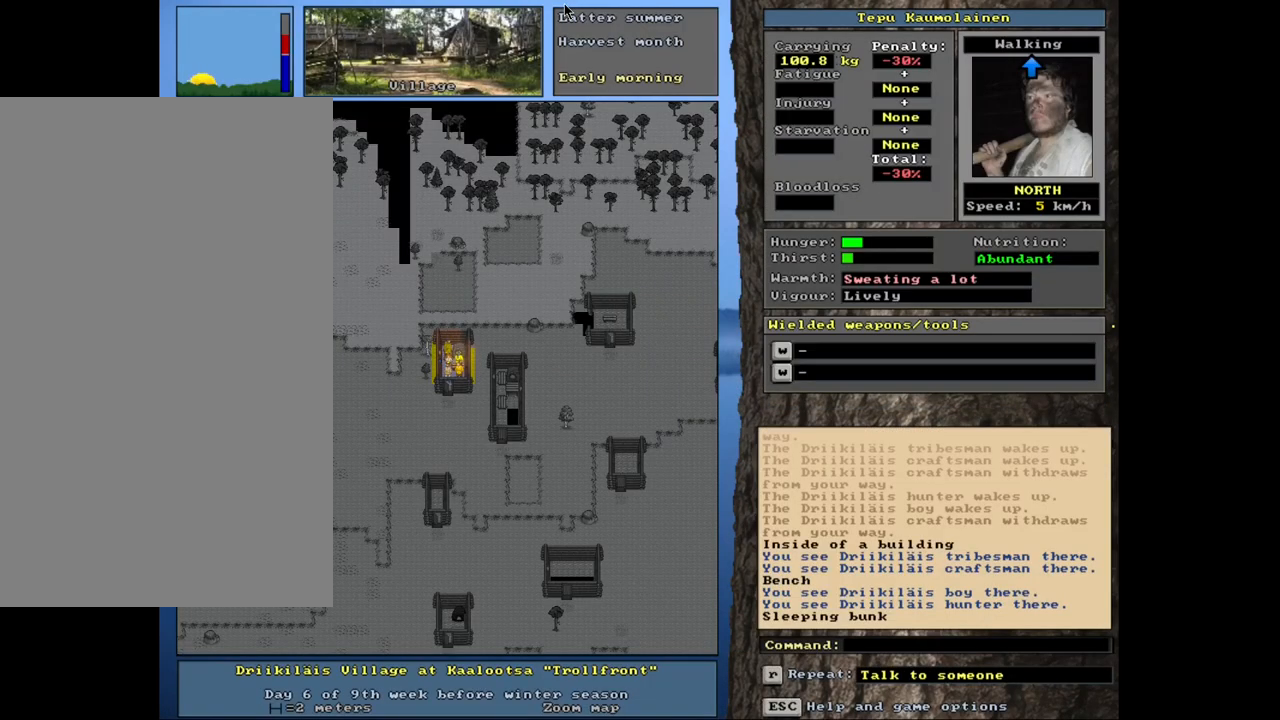
{"keys": [], "mouse": [], "events": [[367, "f3", "down"], [483, "f3", "up"]]}
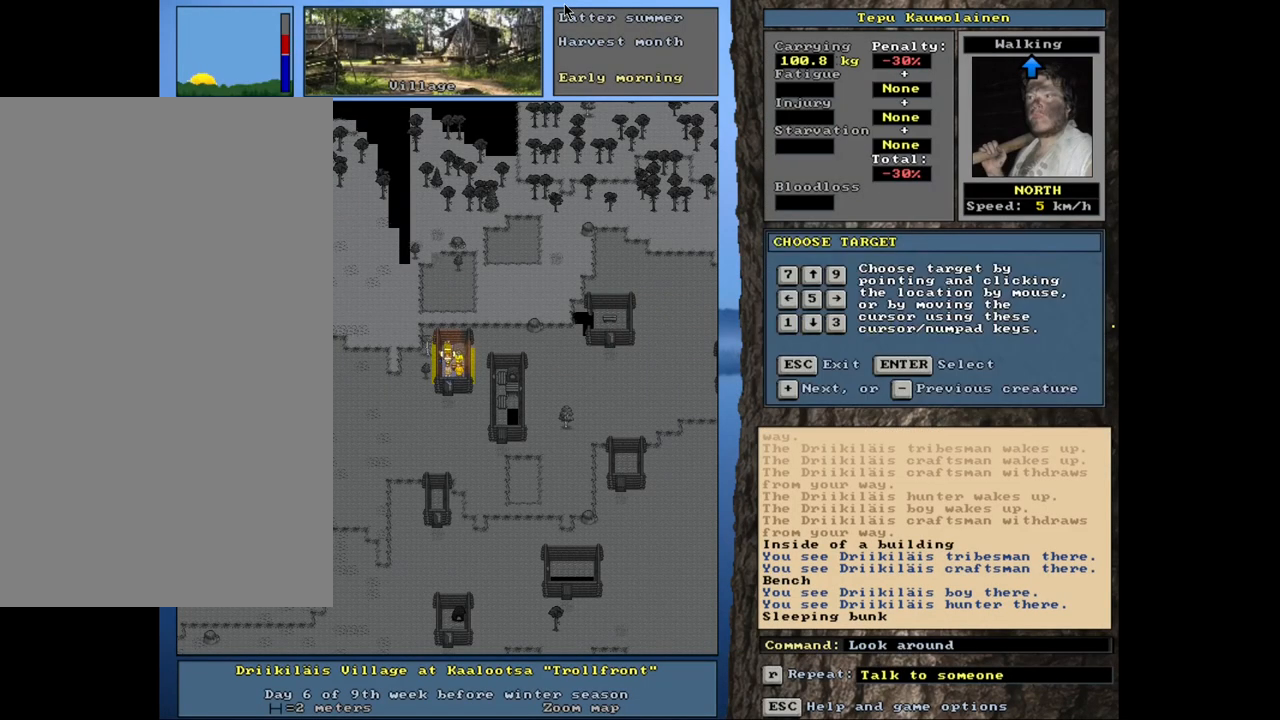
{"keys": [], "mouse": [], "events": [[50, "num6", "down"], [150, "num6", "up"], [417, "num2", "down"], [467, "num2", "up"]]}
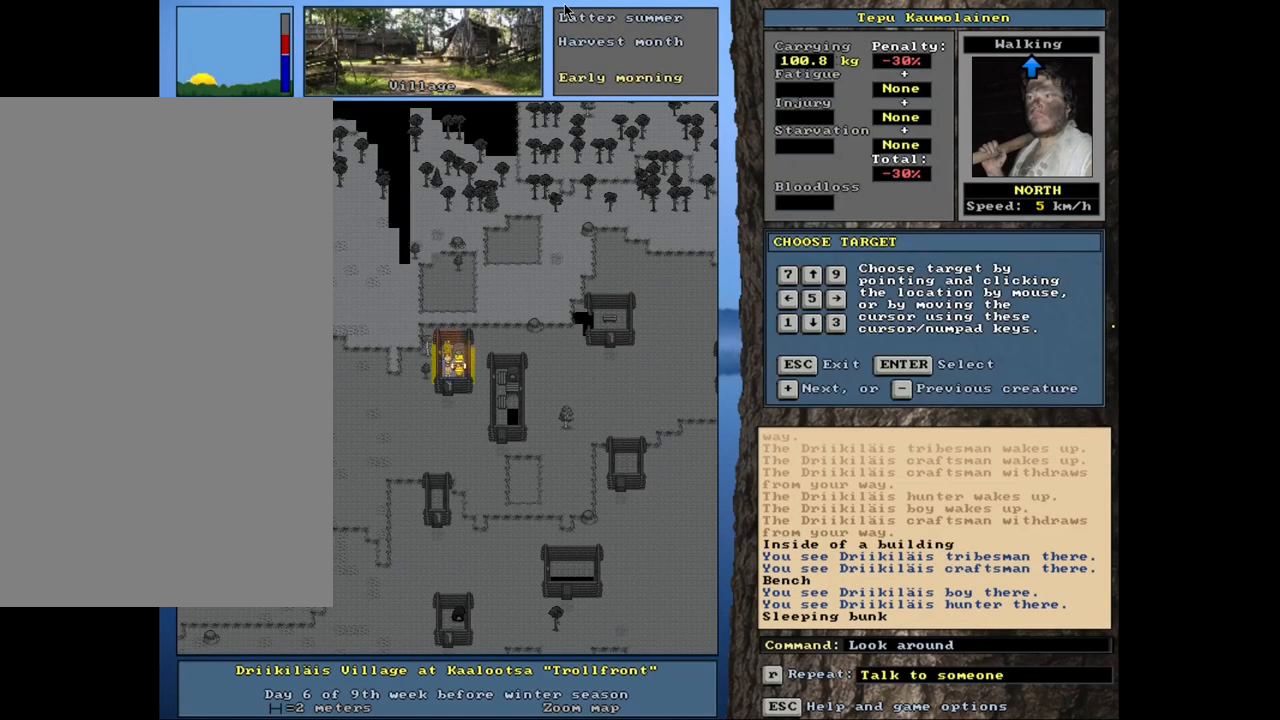
{"keys": [], "mouse": [], "events": []}
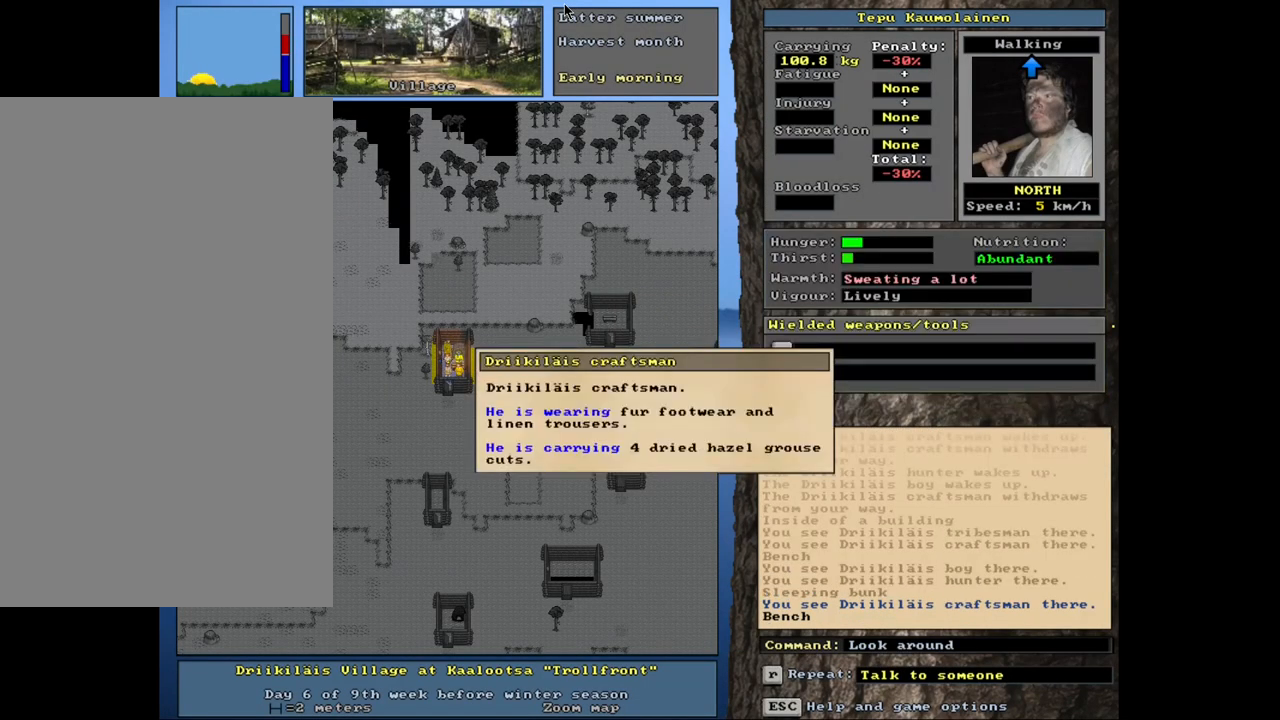
{"keys": [], "mouse": [], "events": [[83, "escape", "down"], [167, "escape", "up"], [233, "num8", "down"], [367, "num8", "up"]]}
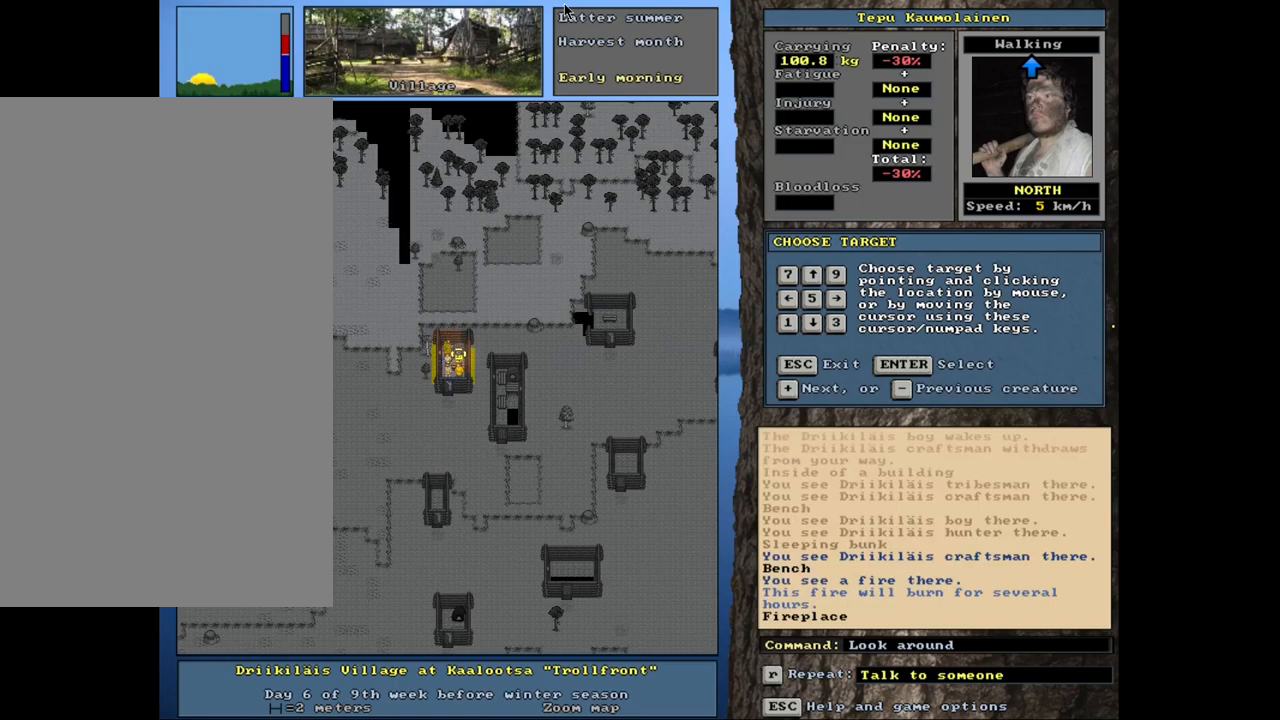
{"keys": ["ctrl_l"], "mouse": [], "events": [[233, "escape", "down"], [300, "escape", "up"], [500, "ctrl_l", "down"]]}
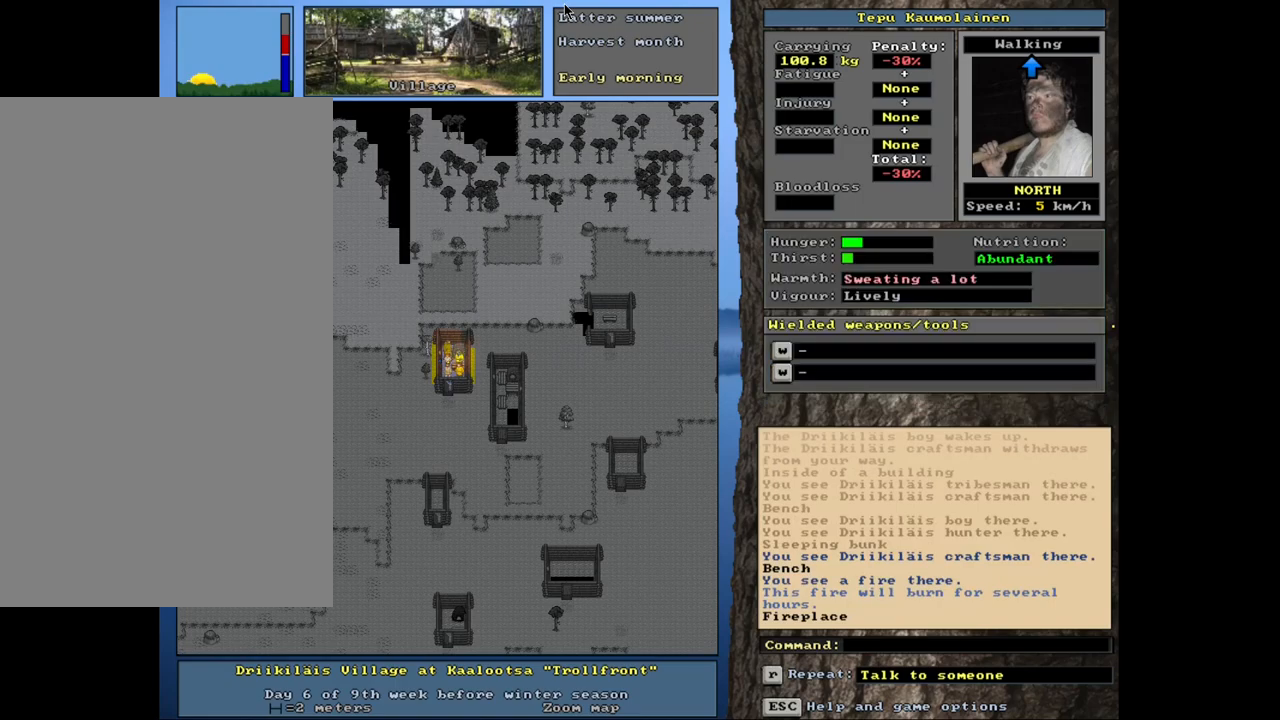
{"keys": ["ctrl_l", "num1", "num2"], "mouse": [], "events": [[400, "num2", "down"], [500, "num1", "down"]]}
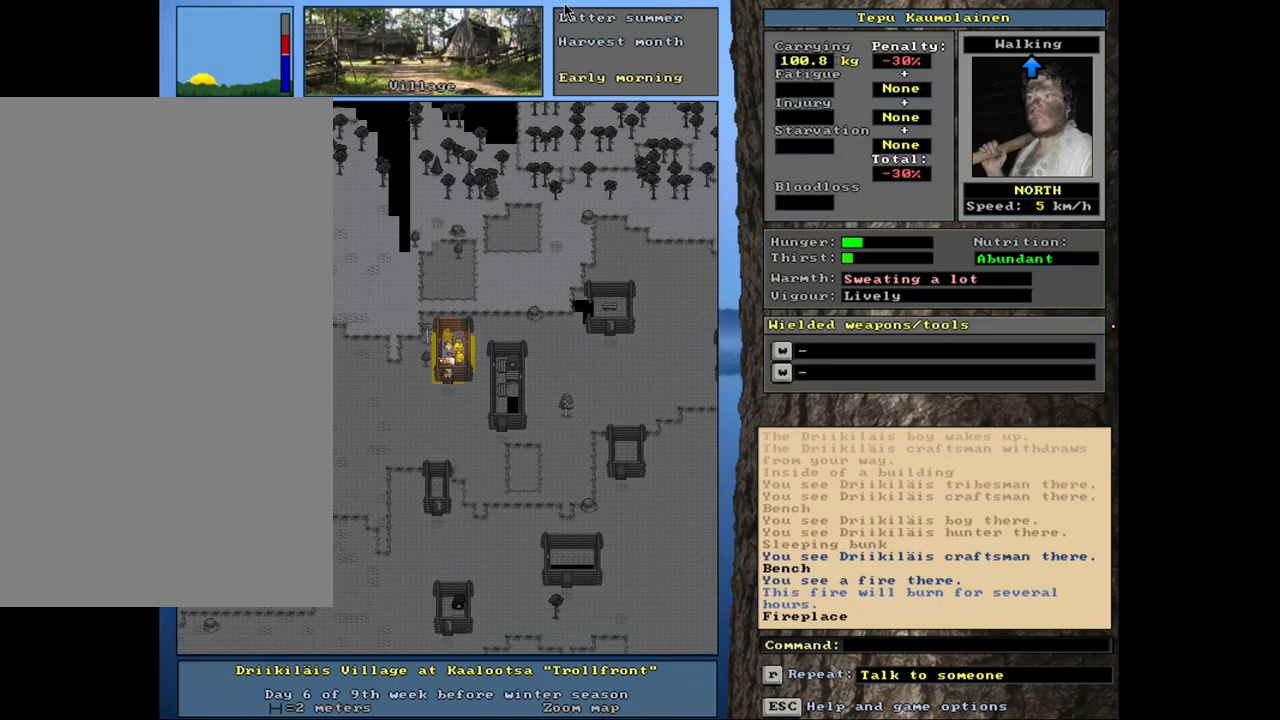
{"keys": ["ctrl_l", "num3"], "mouse": [], "events": [[33, "num2", "up"], [150, "num2", "down"], [167, "num1", "up"], [233, "num2", "up"], [317, "num3", "down"], [400, "num3", "up"], [483, "num3", "down"]]}
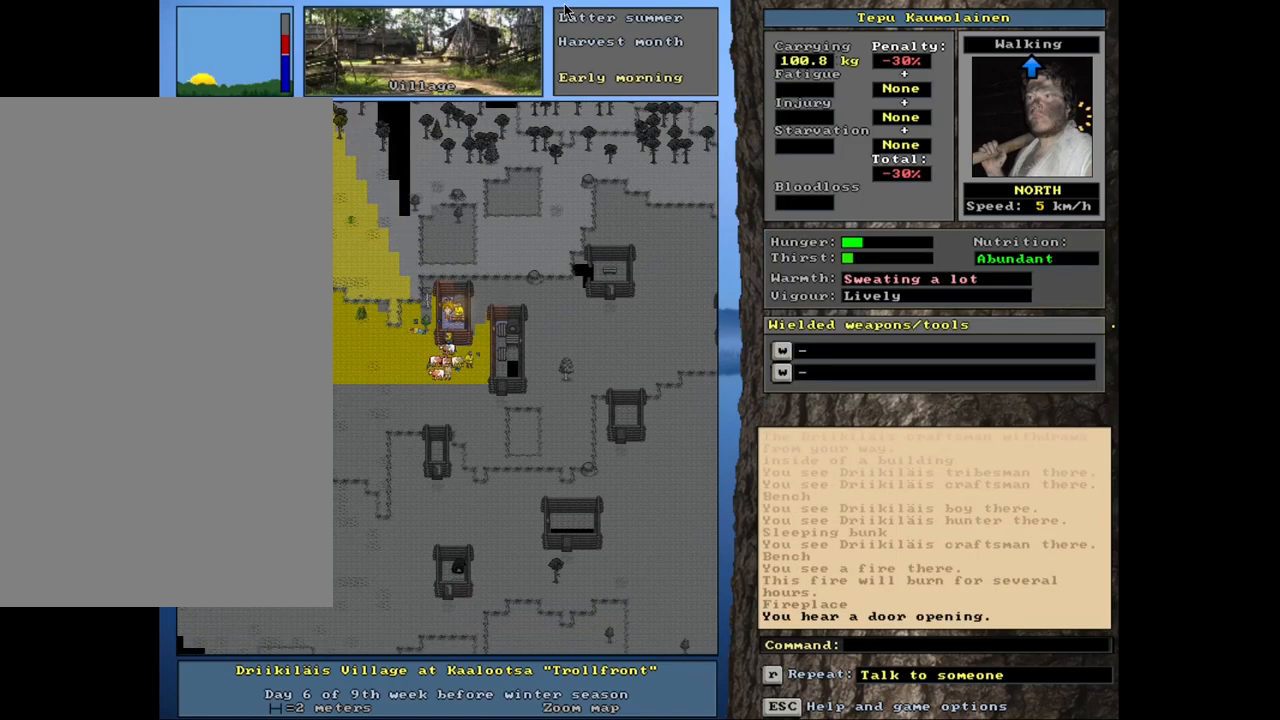
{"keys": ["ctrl_l"], "mouse": [], "events": [[17, "num3", "up"], [100, "num3", "down"], [167, "num3", "up"], [267, "num3", "down"], [317, "num3", "up"]]}
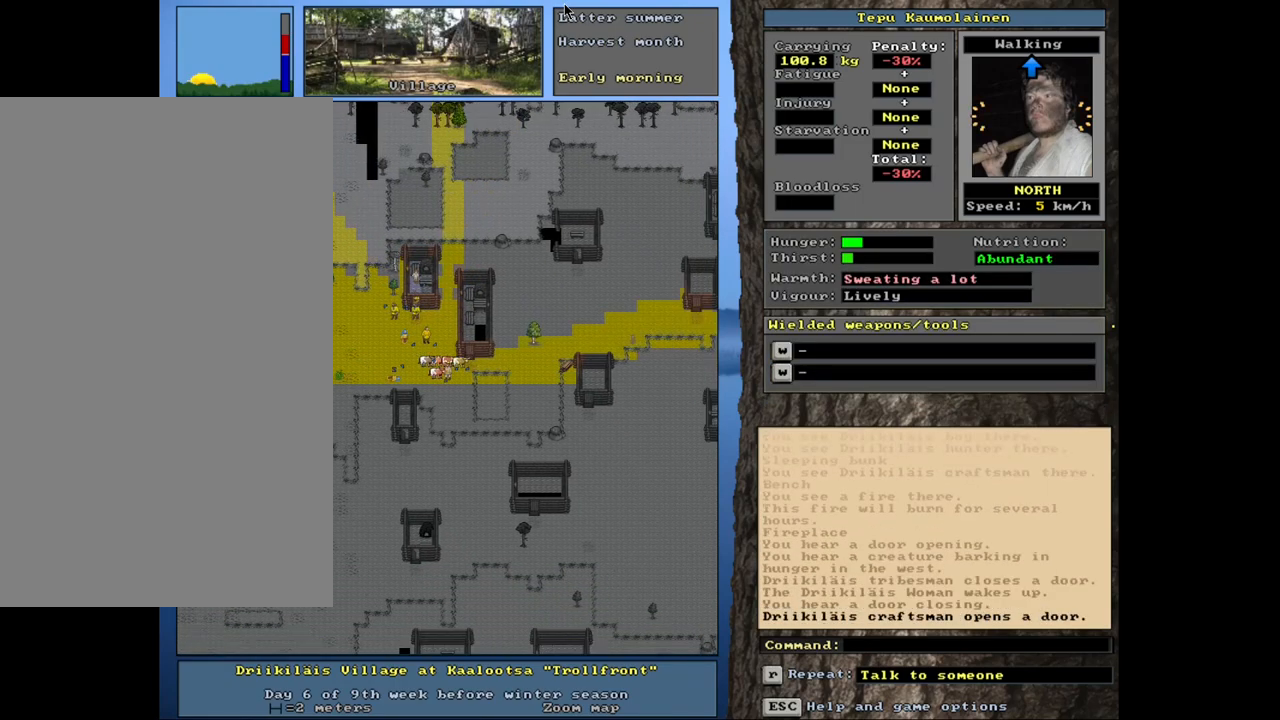
{"keys": ["ctrl_l"], "mouse": [], "events": [[317, "num3", "down"], [400, "num3", "up"]]}
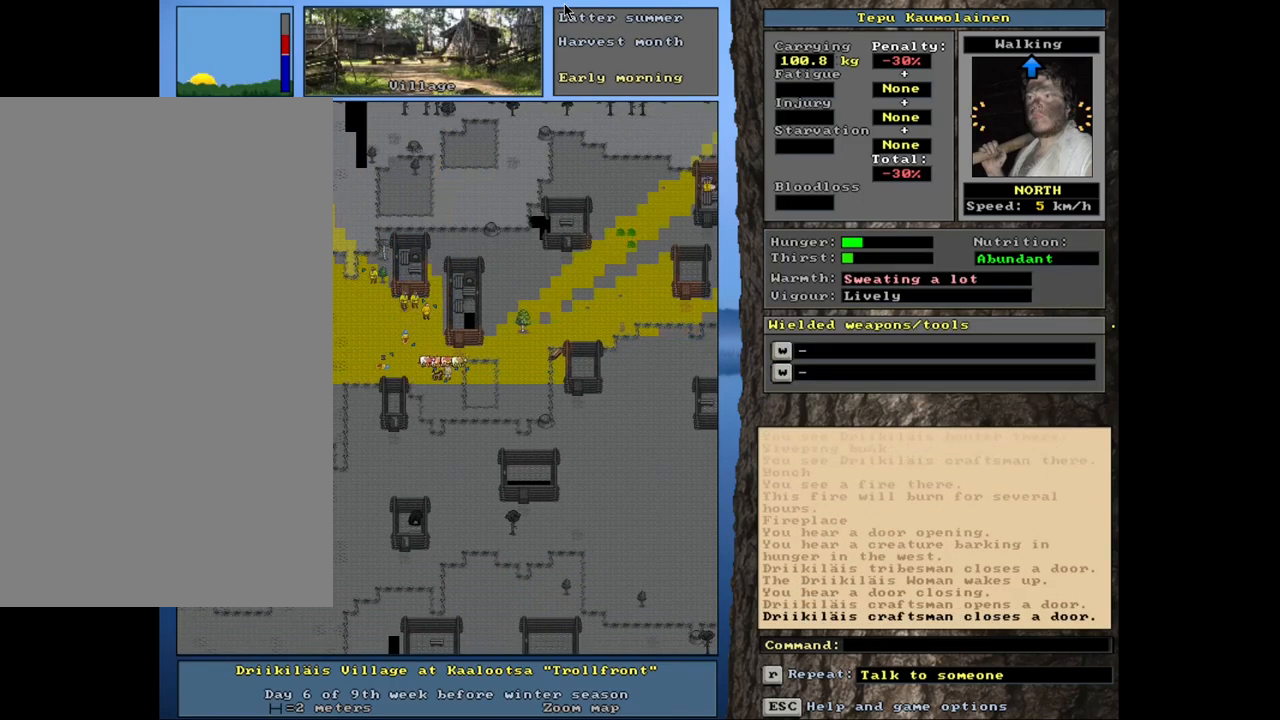
{"keys": ["ctrl_l"], "mouse": [], "events": []}
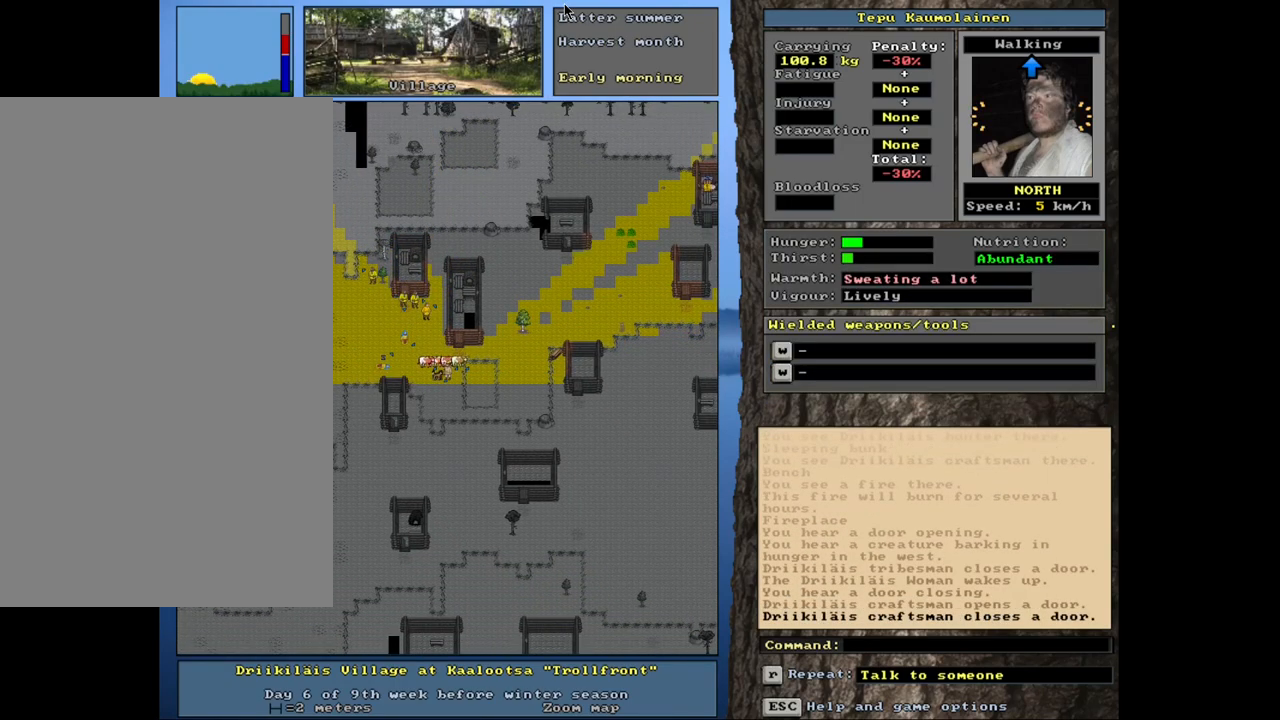
{"keys": ["ctrl_l", "num8"], "mouse": [], "events": [[167, "num9", "down"], [283, "num9", "up"], [417, "num8", "down"]]}
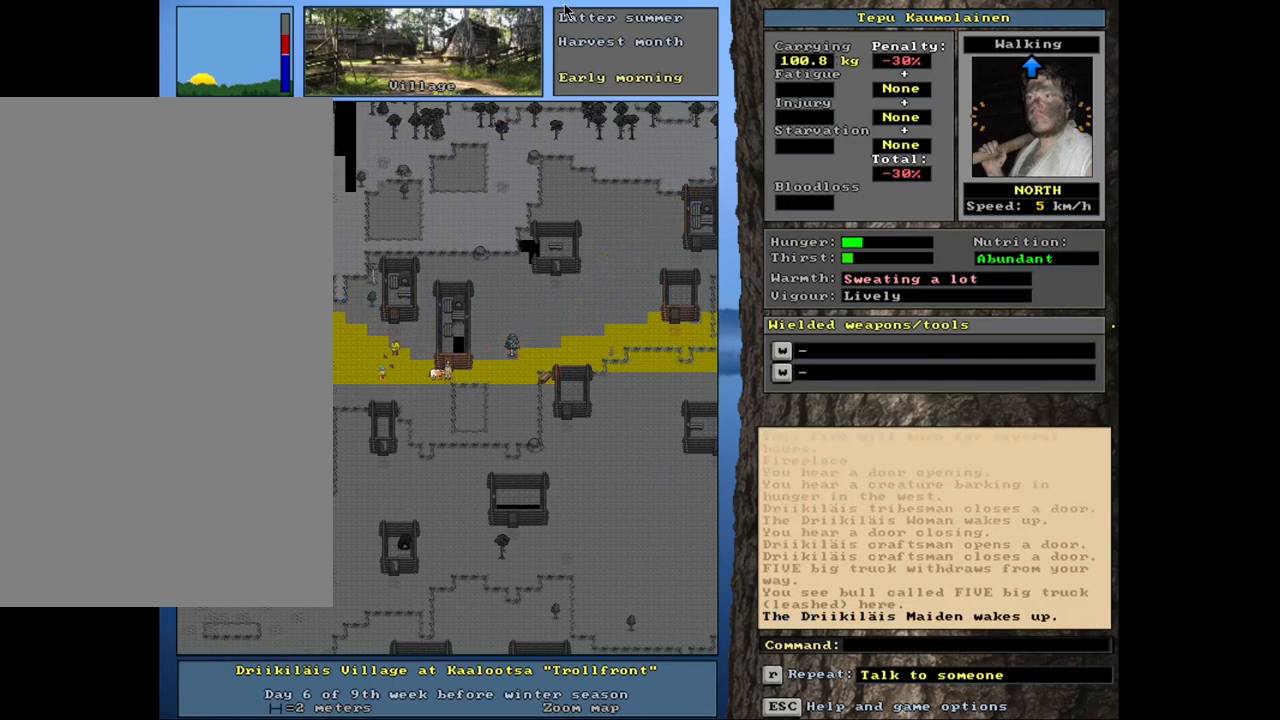
{"keys": ["ctrl_l", "num8"], "mouse": [], "events": [[67, "num8", "up"], [183, "num8", "down"], [317, "num8", "up"], [467, "num8", "down"]]}
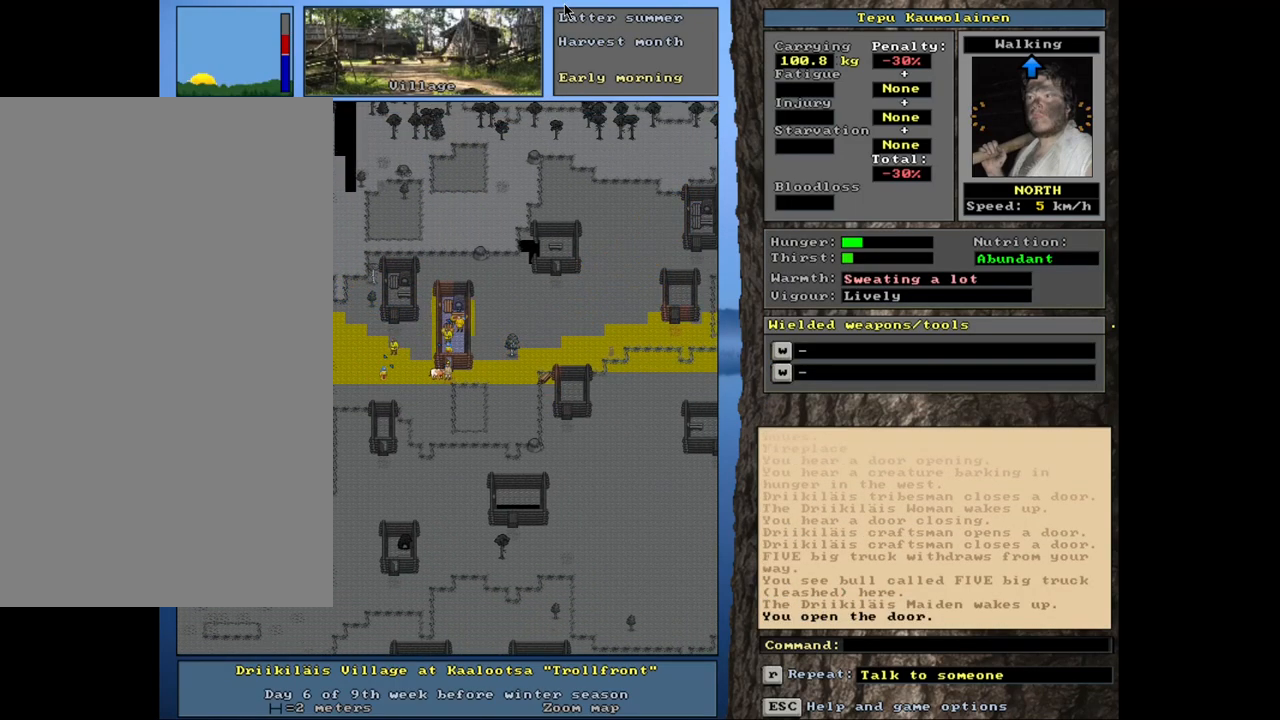
{"keys": ["ctrl_l"], "mouse": [], "events": [[50, "num8", "up"]]}
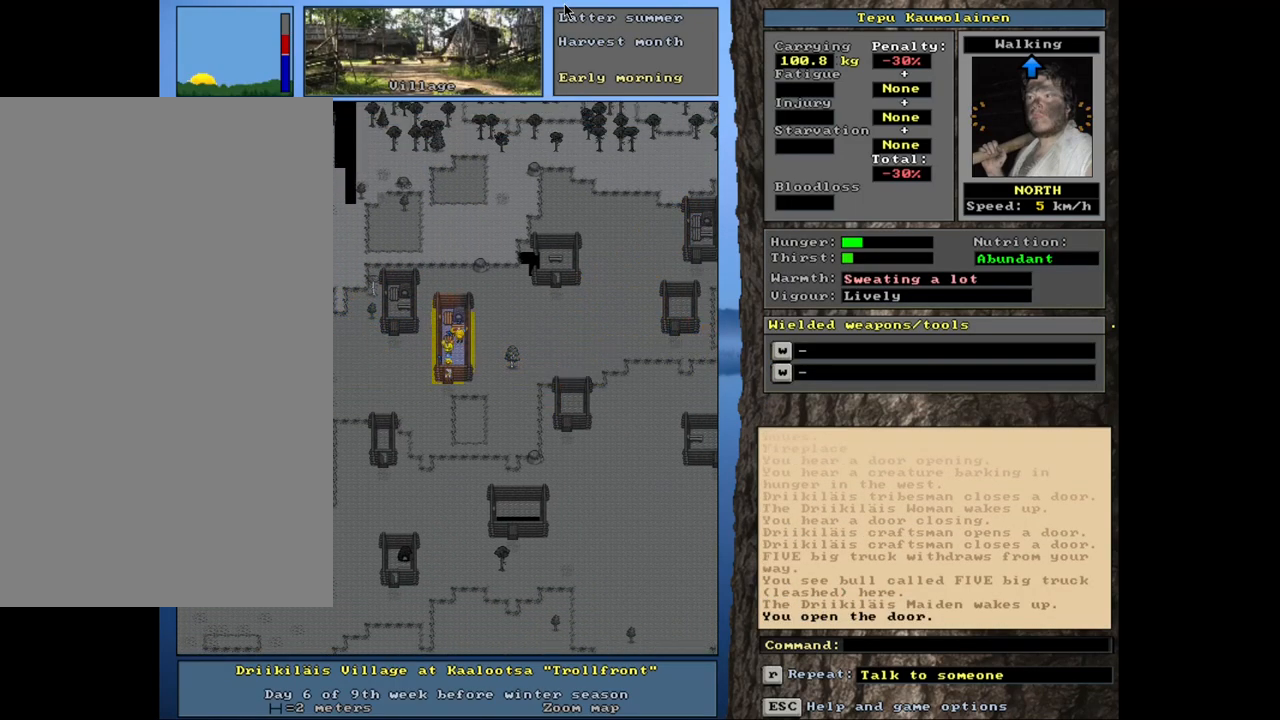
{"keys": [], "mouse": [], "events": [[33, "num8", "down"], [117, "num8", "up"], [183, "ctrl_l", "up"], [383, "f3", "down"], [467, "f3", "up"]]}
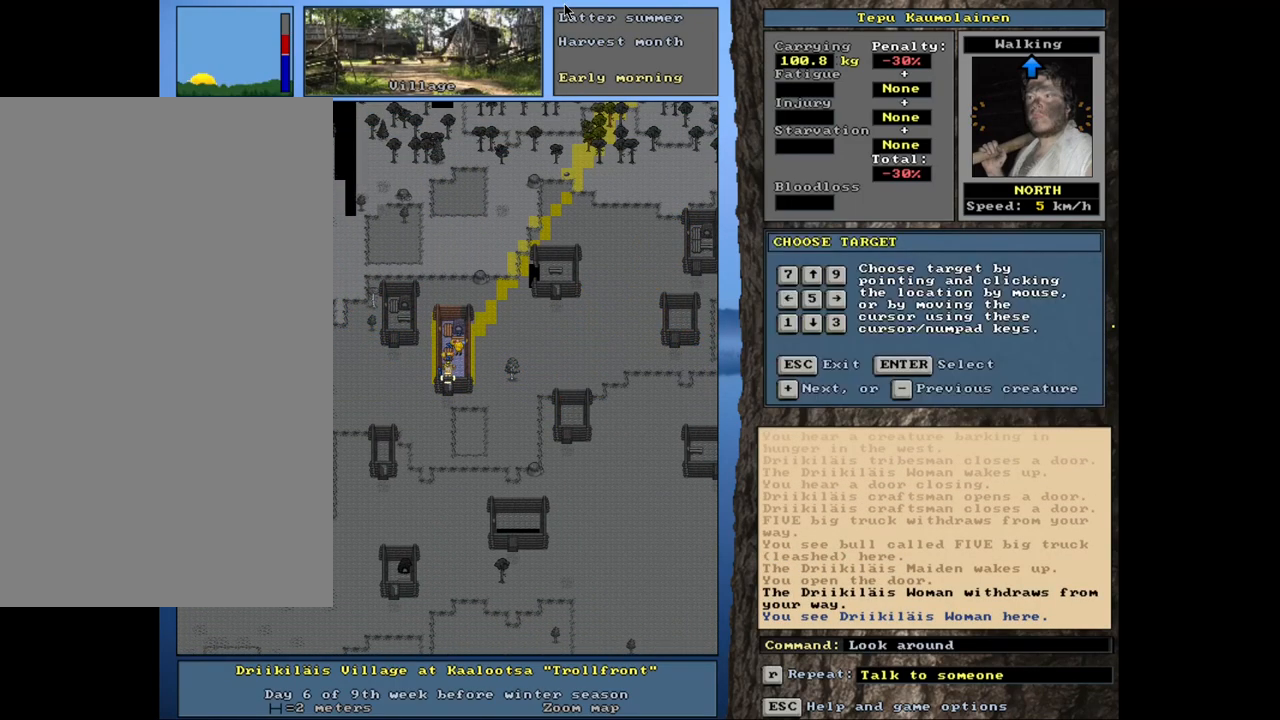
{"keys": [], "mouse": [], "events": [[367, "num6", "down"], [450, "num6", "up"]]}
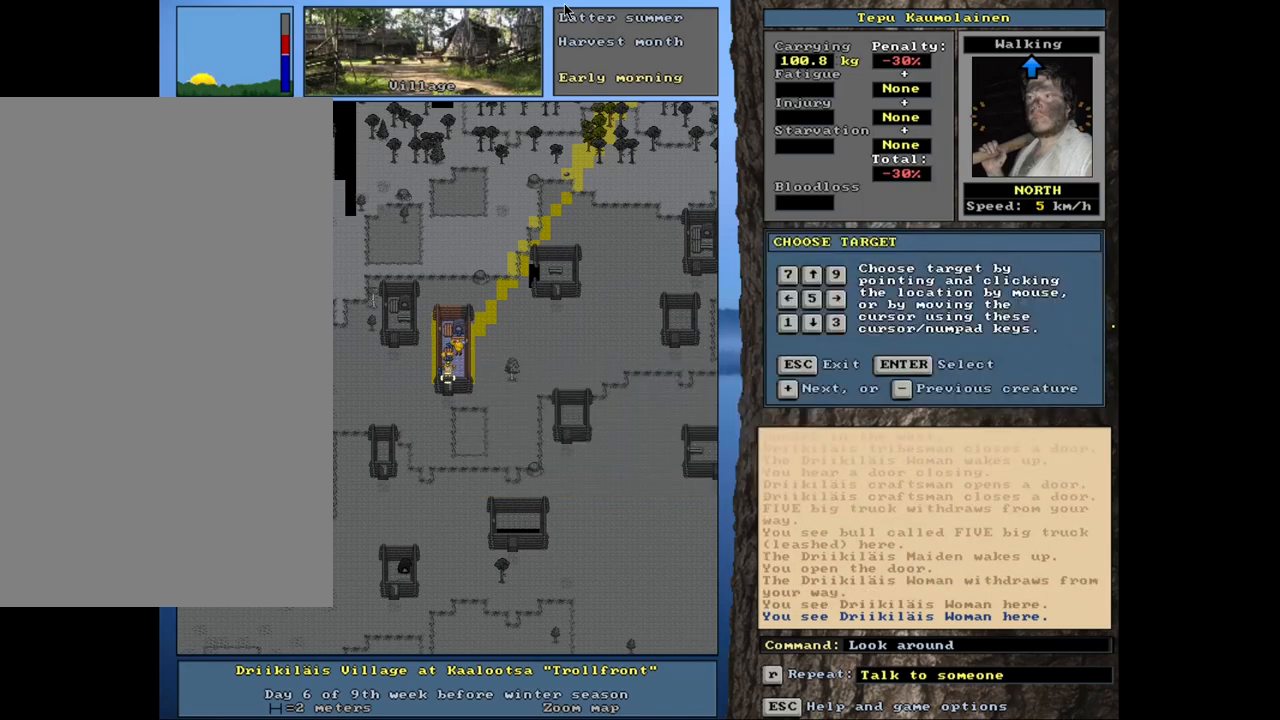
{"keys": [], "mouse": [], "events": []}
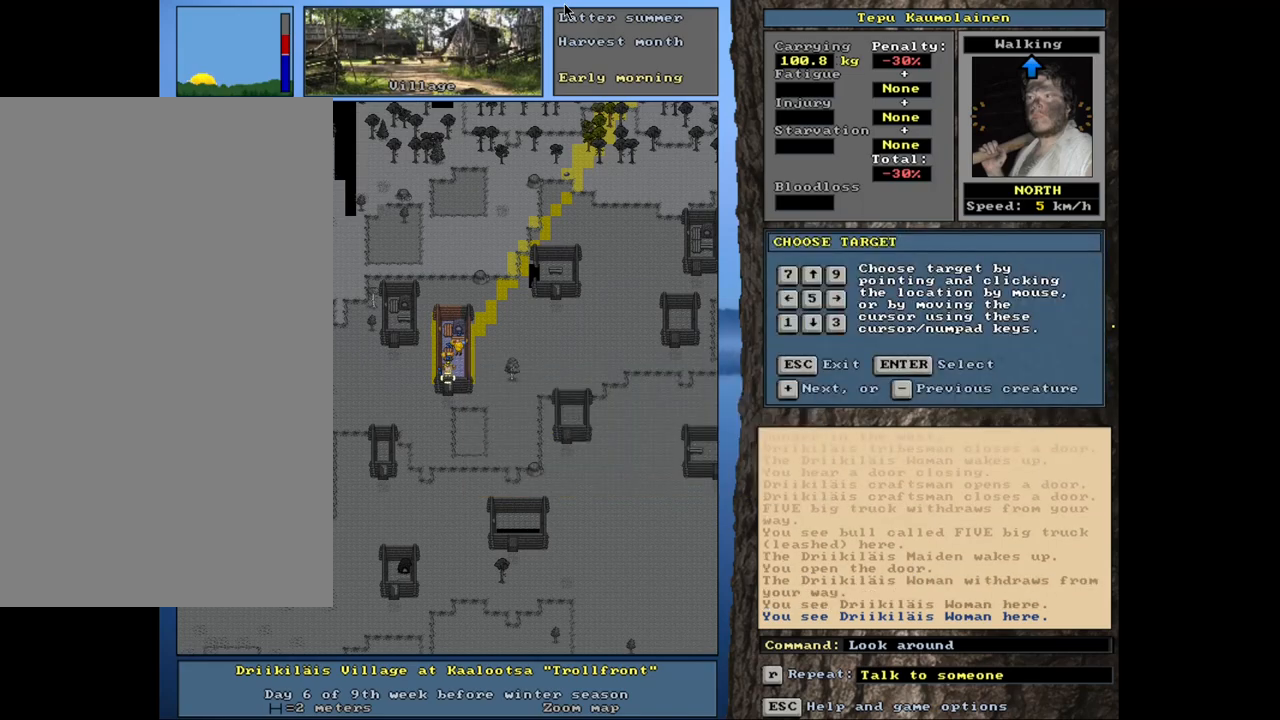
{"keys": [], "mouse": [], "events": []}
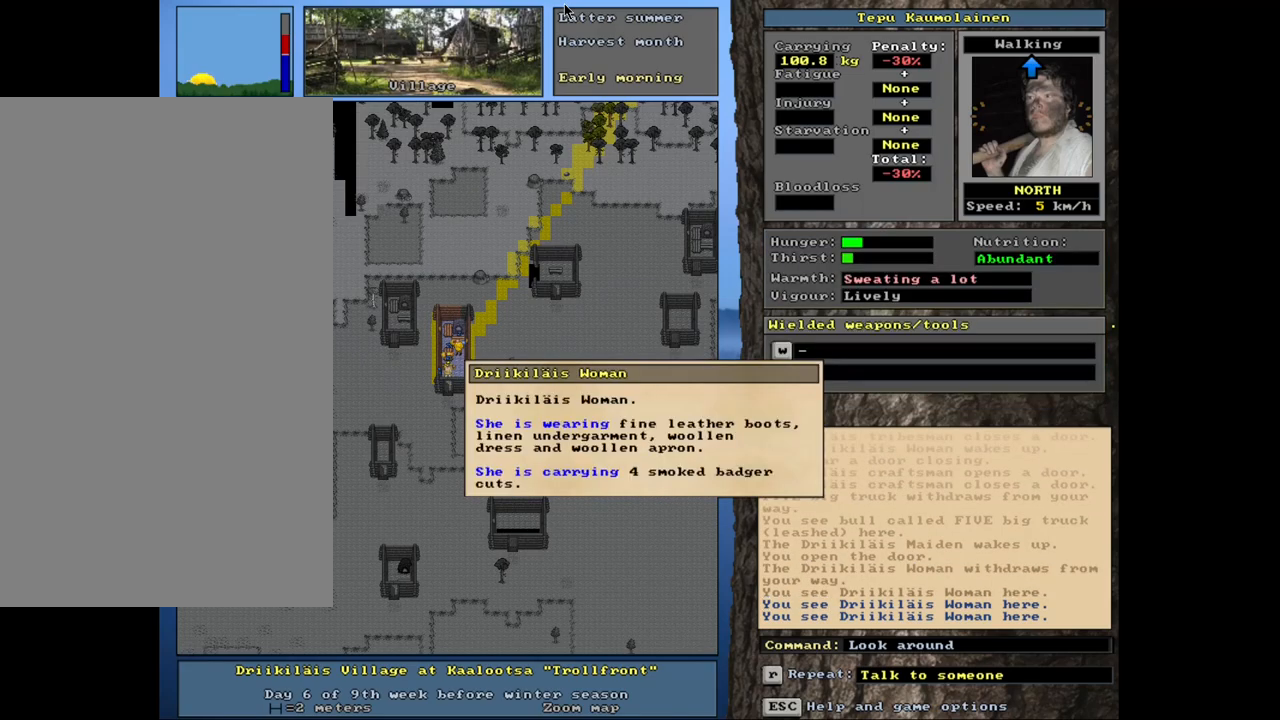
{"keys": [], "mouse": [], "events": [[67, "num6", "down"], [183, "num6", "up"], [417, "num6", "down"], [500, "num6", "up"]]}
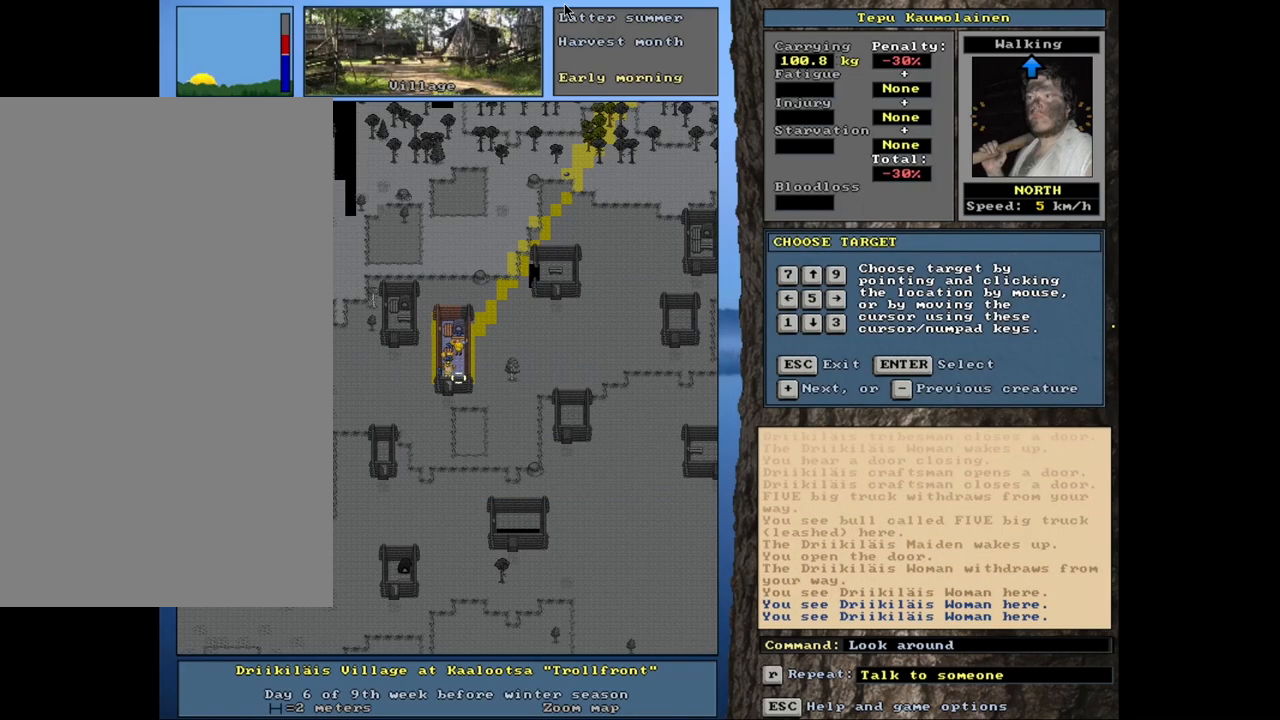
{"keys": ["num8"], "mouse": [], "events": [[450, "num8", "down"]]}
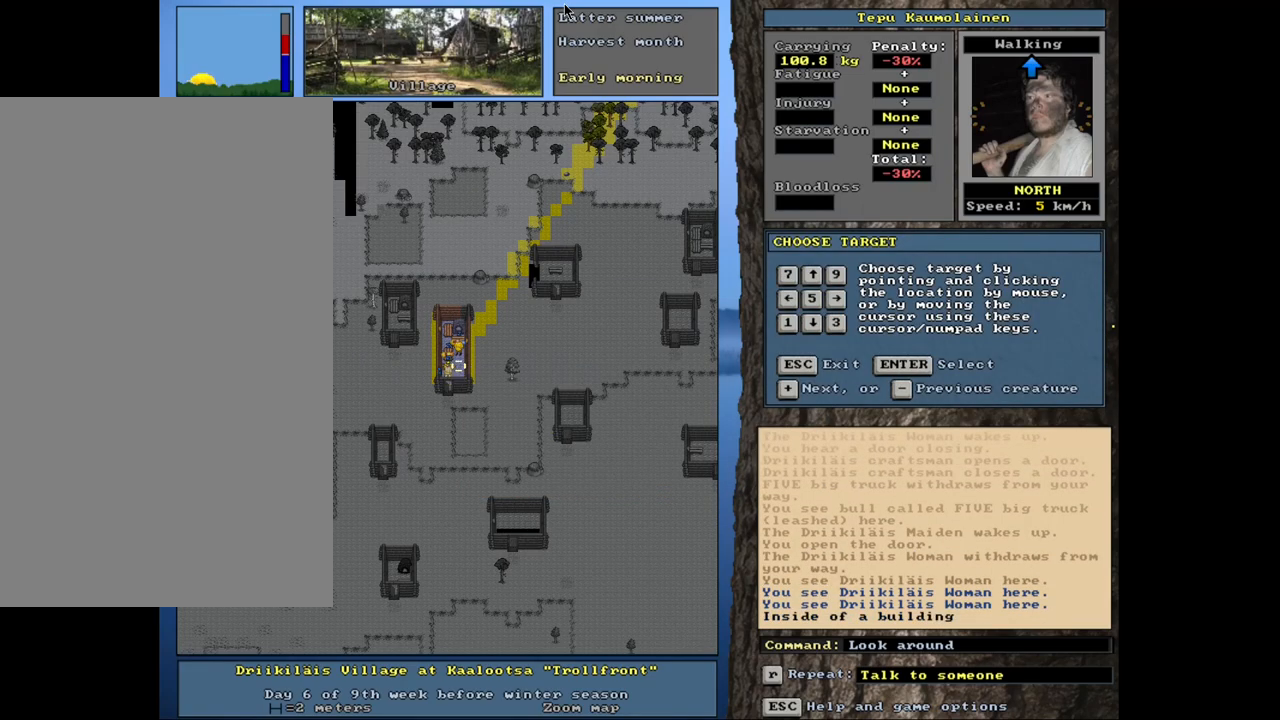
{"keys": [], "mouse": [], "events": [[67, "num8", "up"]]}
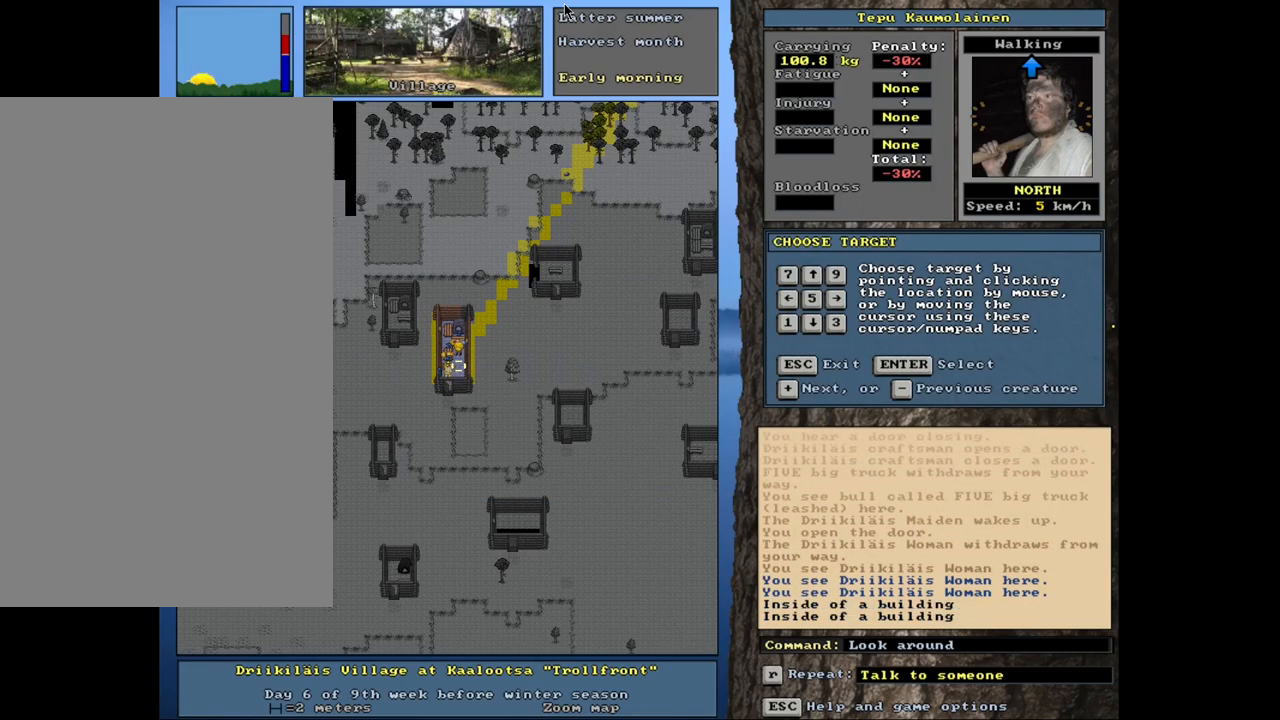
{"keys": [], "mouse": [], "events": [[33, "num4", "down"], [150, "num4", "up"]]}
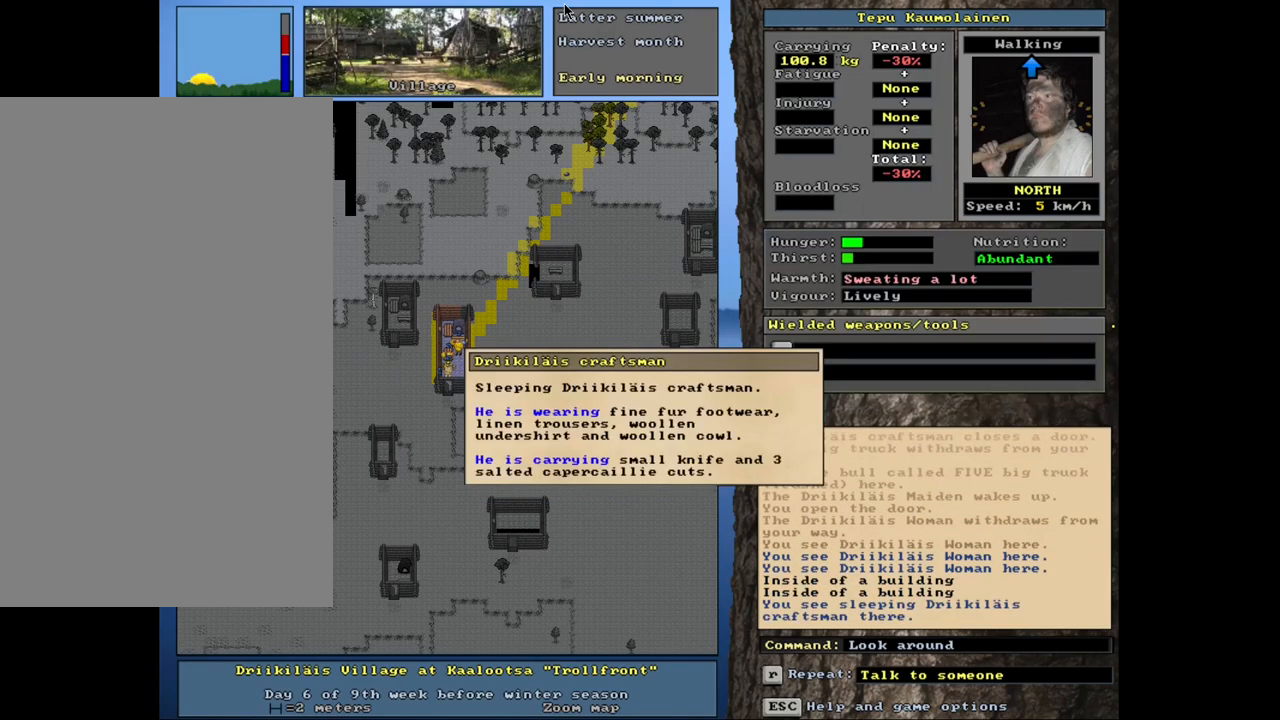
{"keys": [], "mouse": [], "events": [[367, "escape", "down"], [433, "escape", "up"]]}
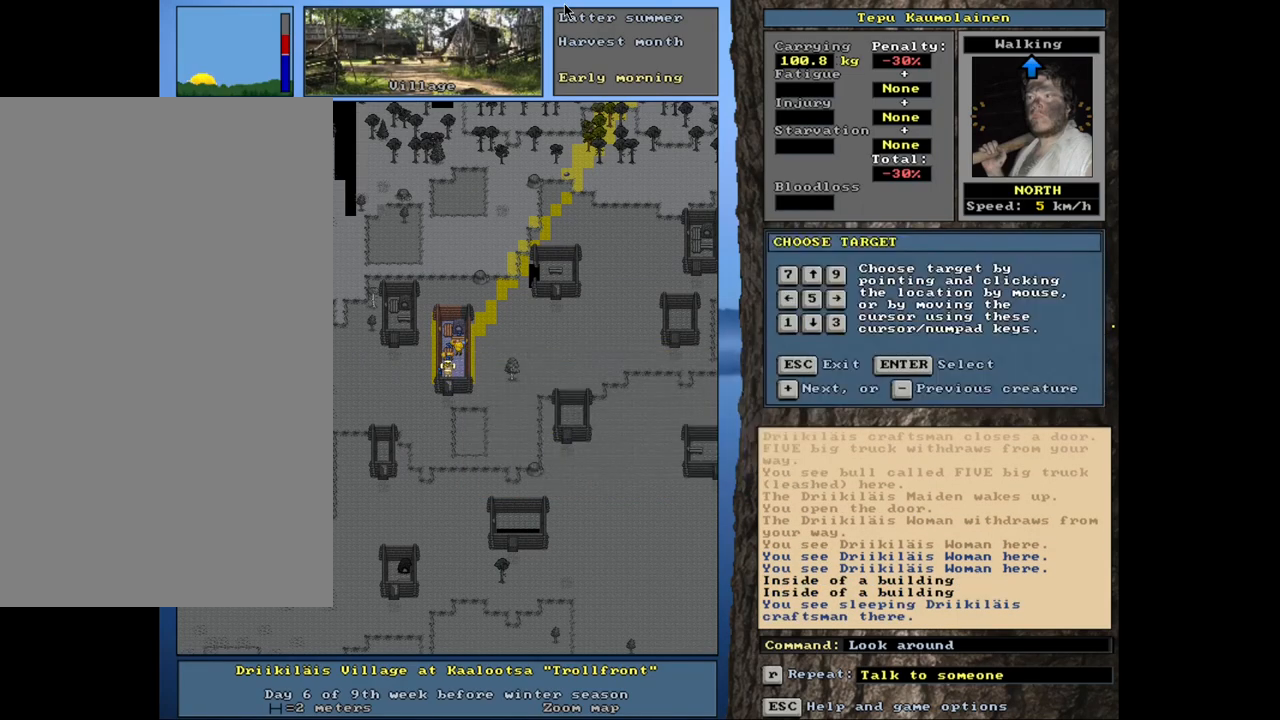
{"keys": [], "mouse": [], "events": []}
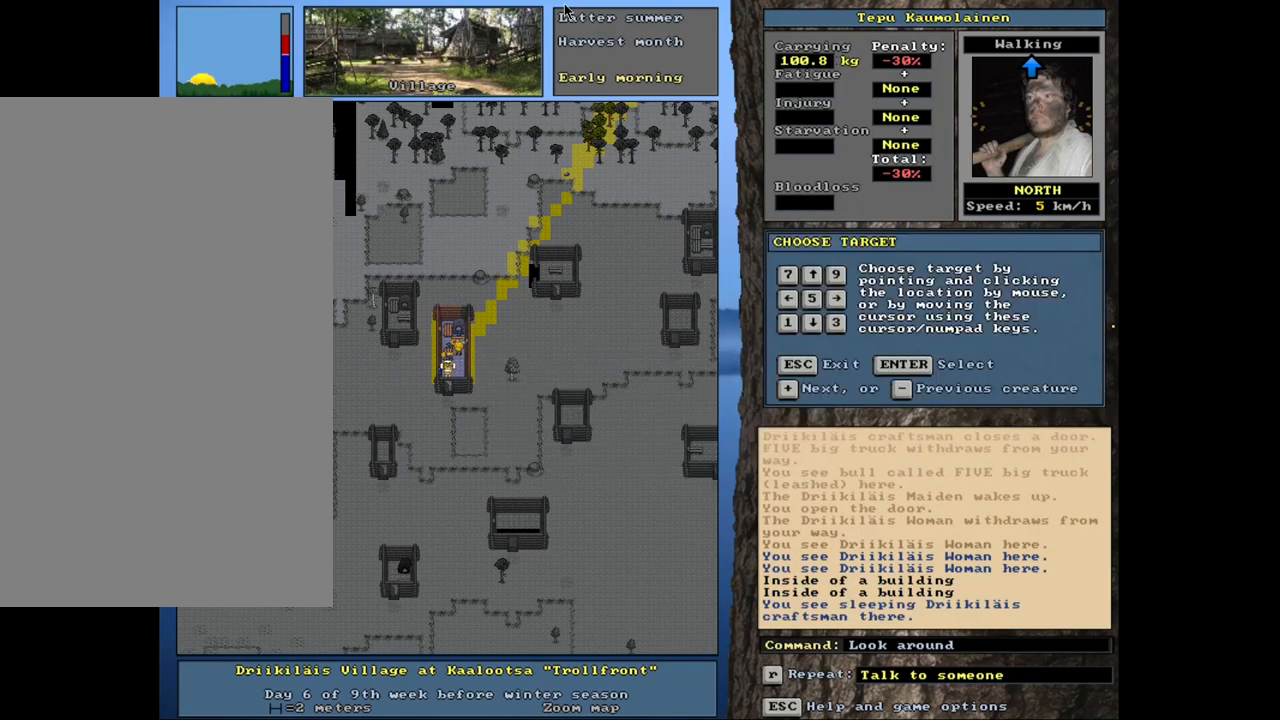
{"keys": [], "mouse": [], "events": [[250, "escape", "down"], [350, "escape", "up"]]}
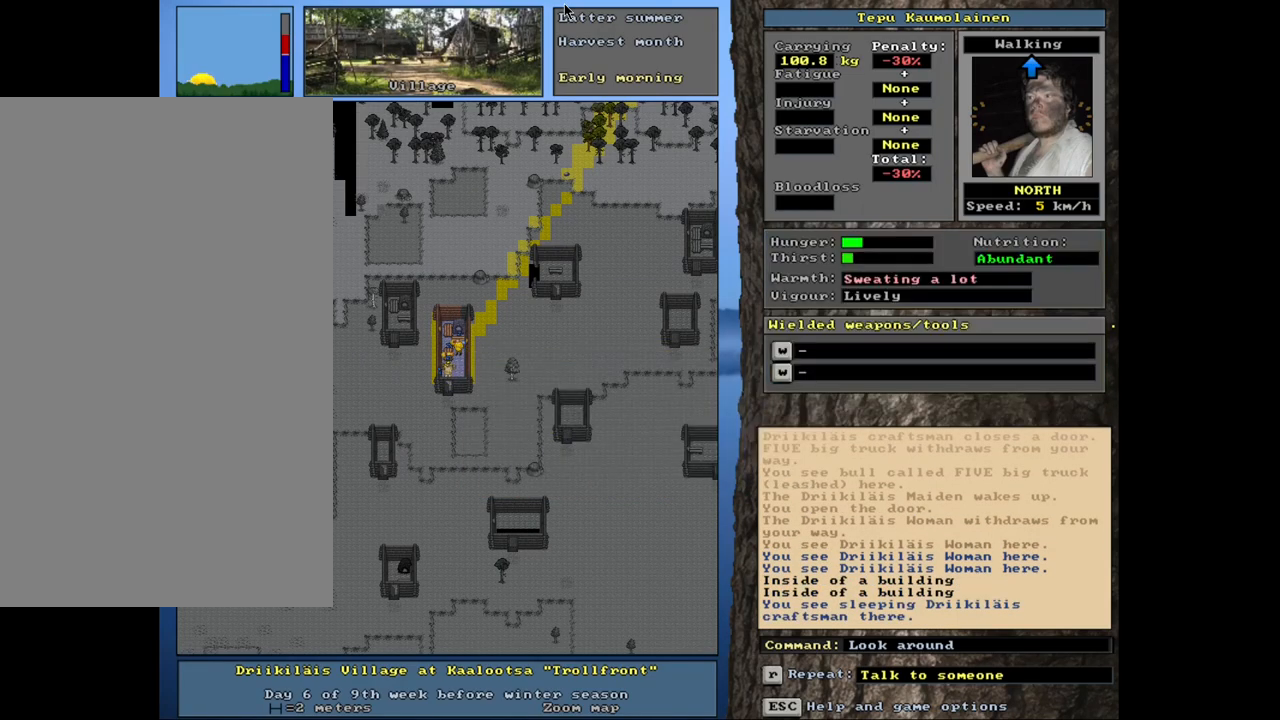
{"keys": ["ctrl_l", "num3"], "mouse": [], "events": [[167, "ctrl_l", "down"], [233, "num2", "down"], [350, "num2", "up"], [433, "num2", "down"], [433, "num3", "down"], [467, "num2", "up"]]}
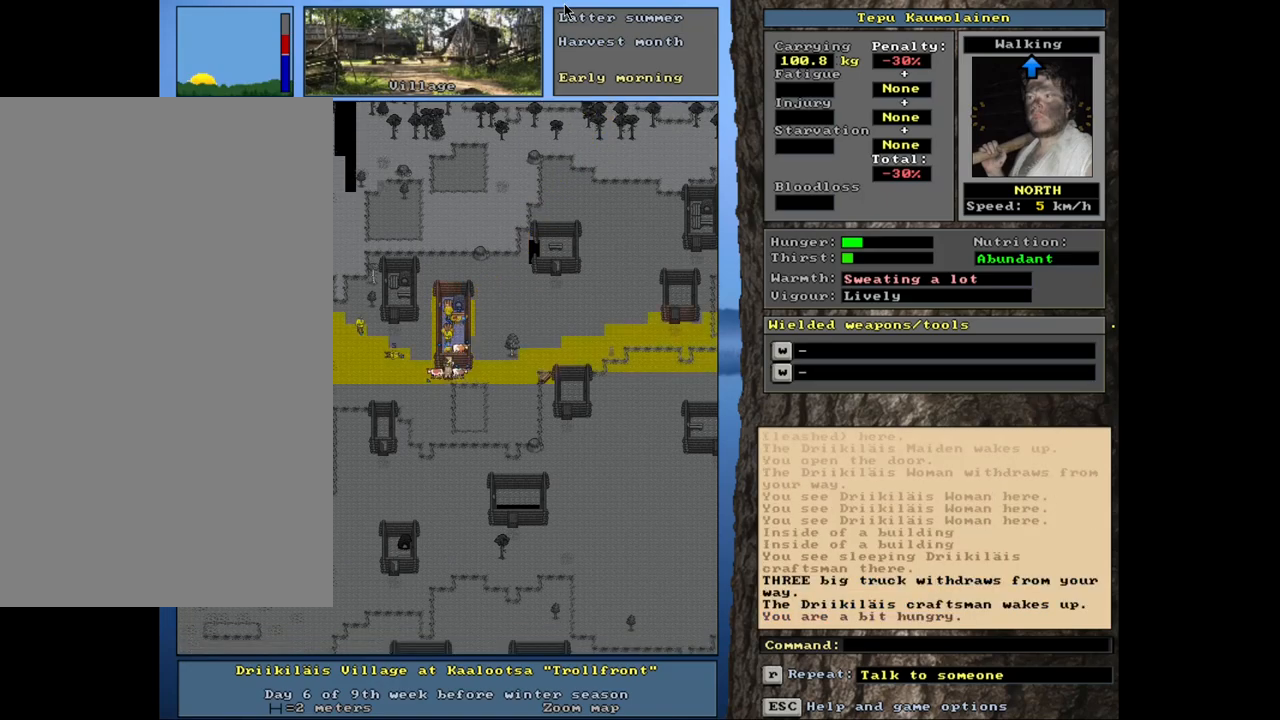
{"keys": ["ctrl_l"], "mouse": [], "events": [[117, "num3", "up"]]}
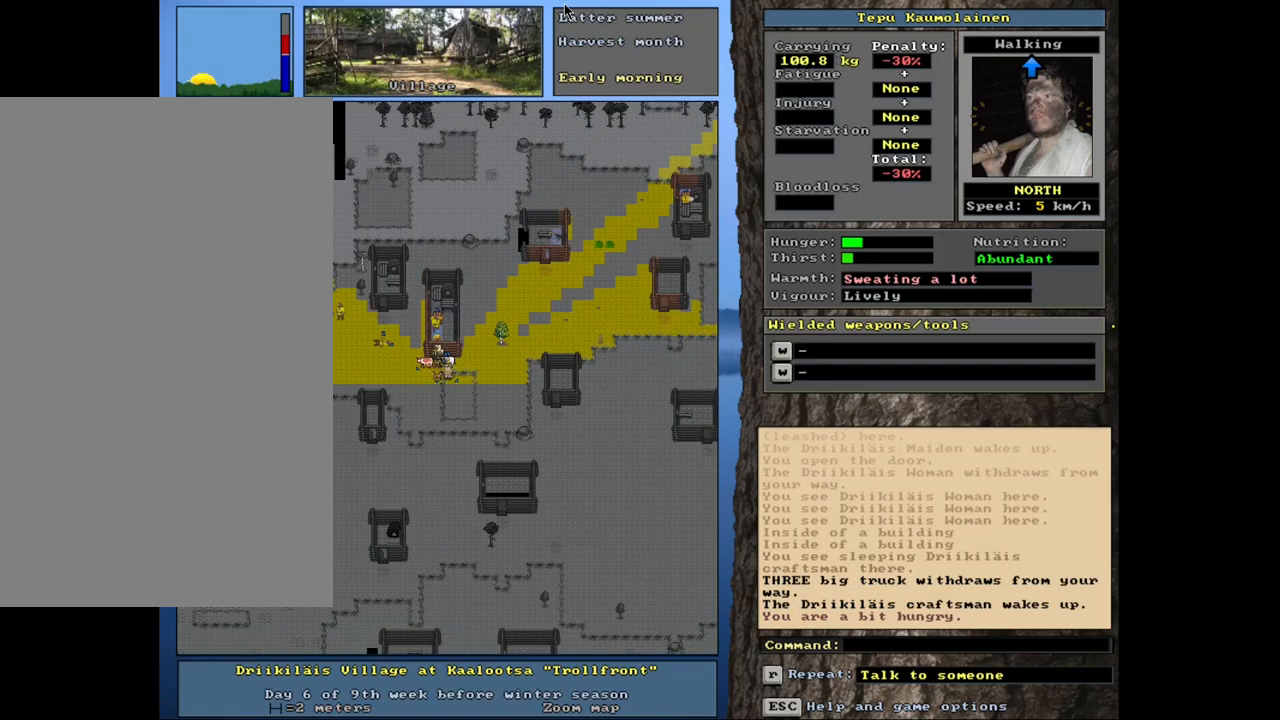
{"keys": ["ctrl_l", "num3"], "mouse": [], "events": [[283, "num3", "down"], [367, "num3", "up"], [467, "num3", "down"]]}
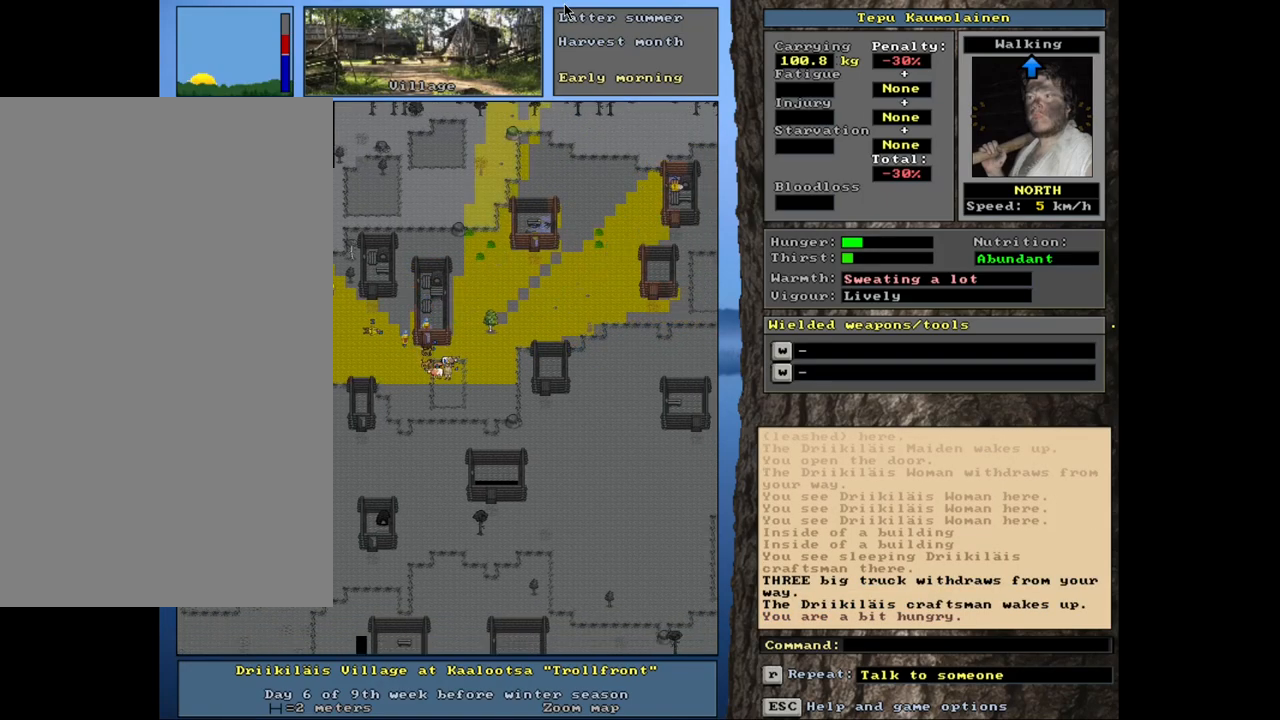
{"keys": ["ctrl_l"], "mouse": [], "events": [[67, "num3", "up"]]}
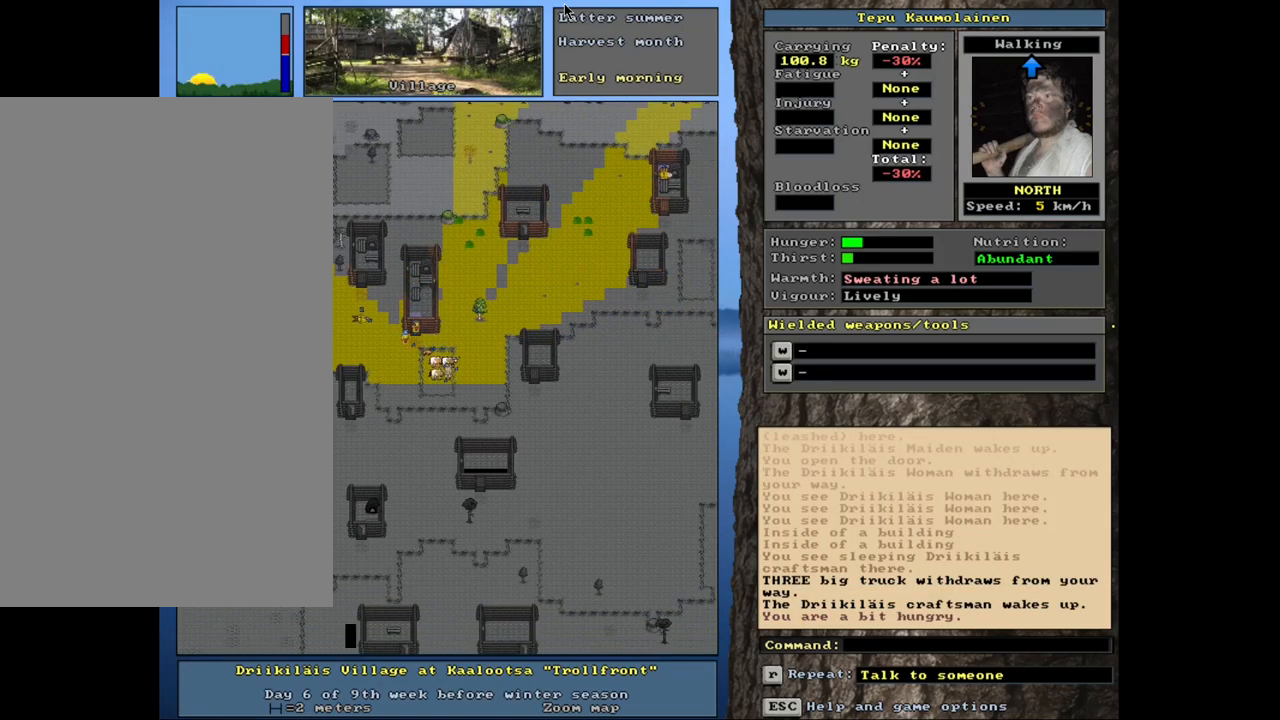
{"keys": ["ctrl_l"], "mouse": [], "events": [[250, "num9", "down"], [300, "num9", "up"], [383, "num9", "down"], [433, "num9", "up"]]}